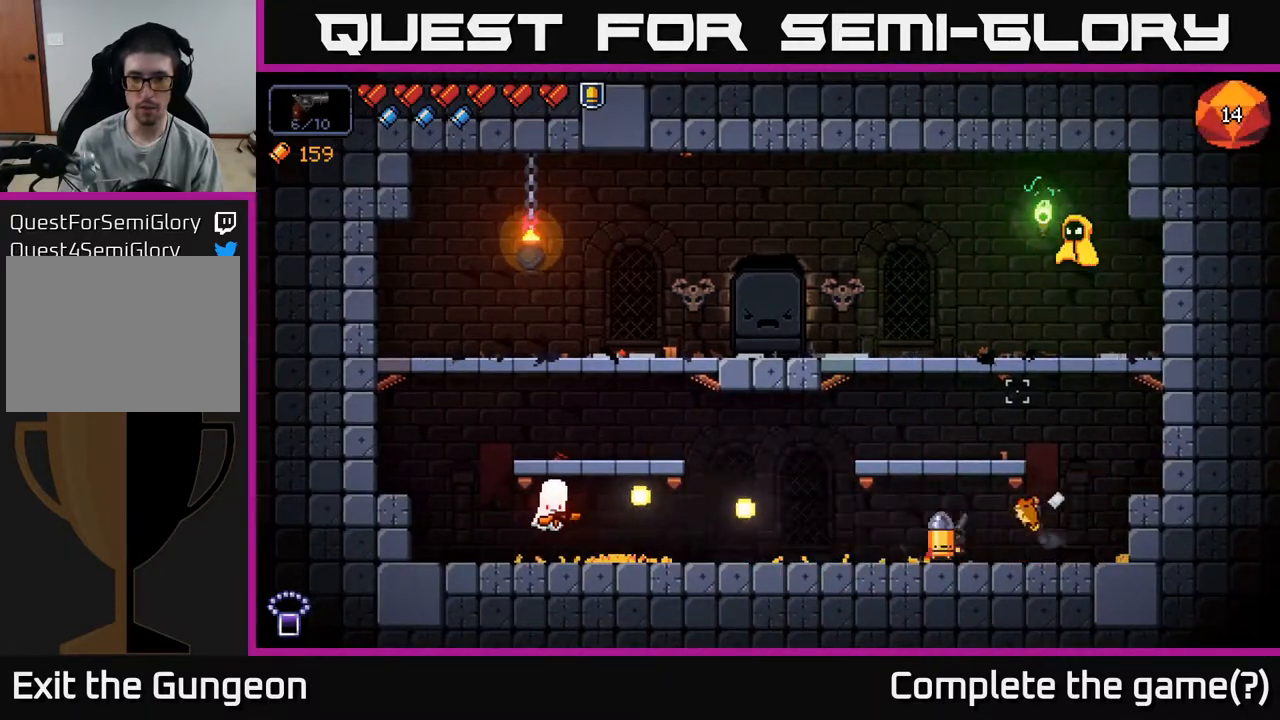
Gameplay with a controller (Xbox layout); each line is a JSON object with the inputs held at the frame after it. "events" lists button and stick changes between this image and that frame as [ms after this image, input, new state], when the widget could be followed in between.
{"buttons": ["R2"], "left_stick": "left", "right_stick": "up", "events": [[350, "left_stick", "down-left"], [400, "left_stick", "left"]]}
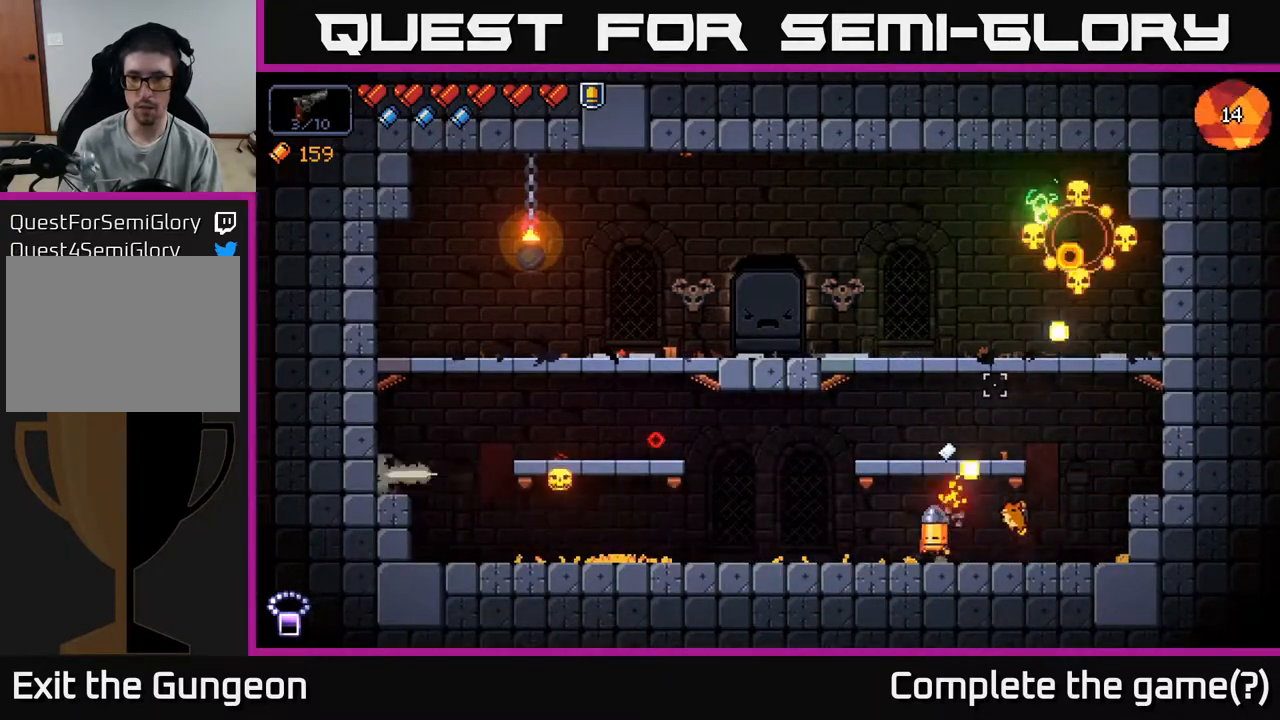
{"buttons": ["X"], "left_stick": "center", "right_stick": "center", "events": [[183, "R2", "up"], [183, "right_stick", "up-right"], [283, "left_stick", "center"], [417, "right_stick", "center"], [467, "X", "down"]]}
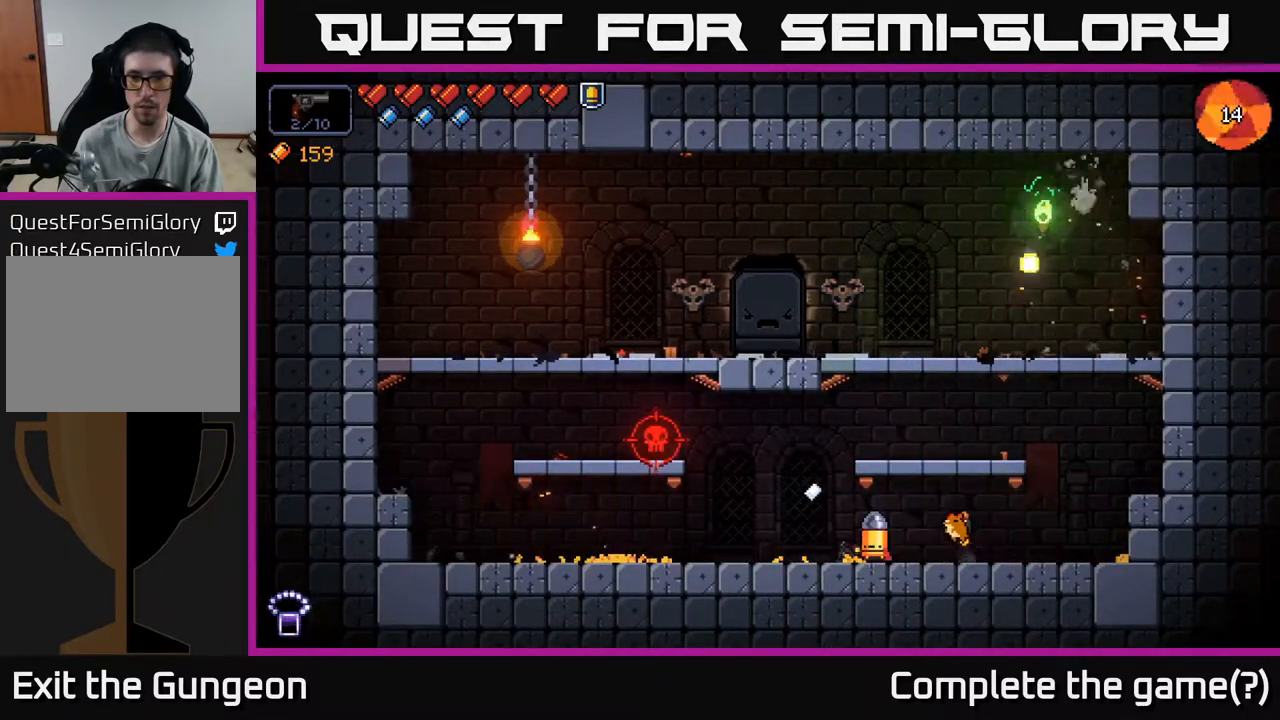
{"buttons": [], "left_stick": "left", "right_stick": "up-left", "events": [[50, "X", "up"], [300, "left_stick", "left"], [317, "right_stick", "up-left"]]}
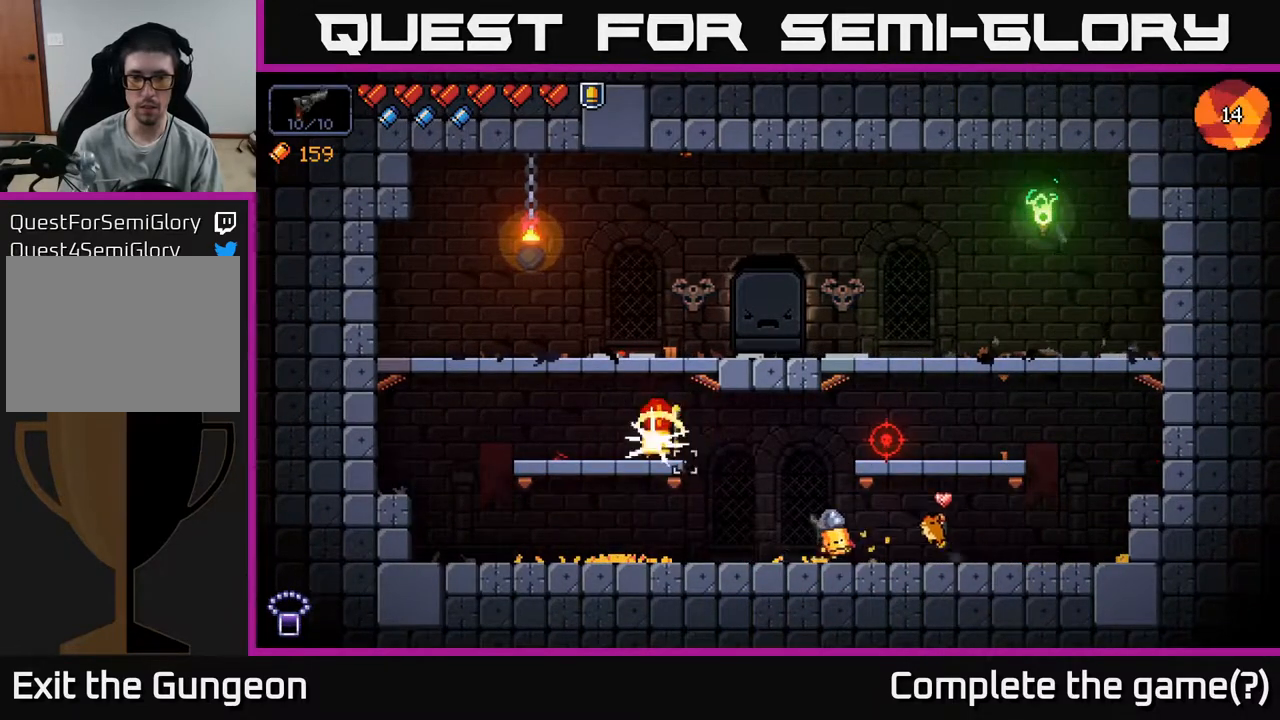
{"buttons": ["R2"], "left_stick": "center", "right_stick": "up-left", "events": [[33, "R2", "down"], [133, "left_stick", "center"]]}
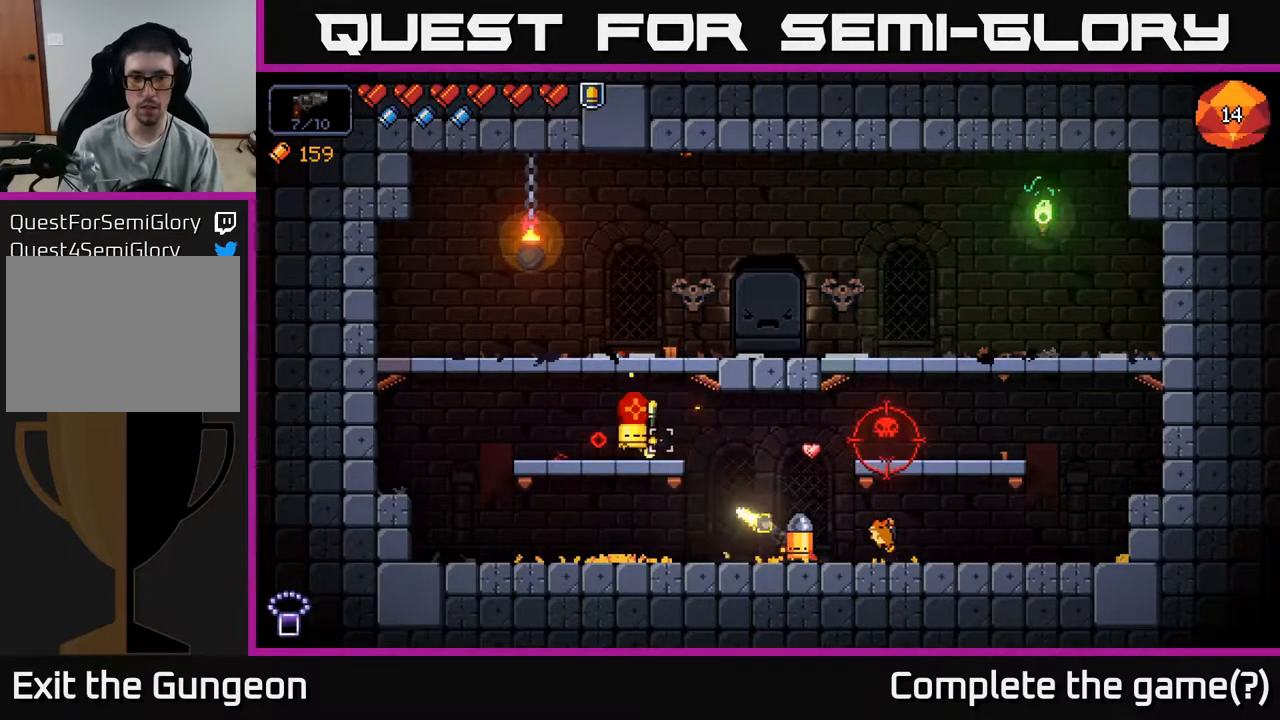
{"buttons": [], "left_stick": "right", "right_stick": "up", "events": [[233, "left_stick", "right"], [333, "R2", "up"], [483, "right_stick", "up"]]}
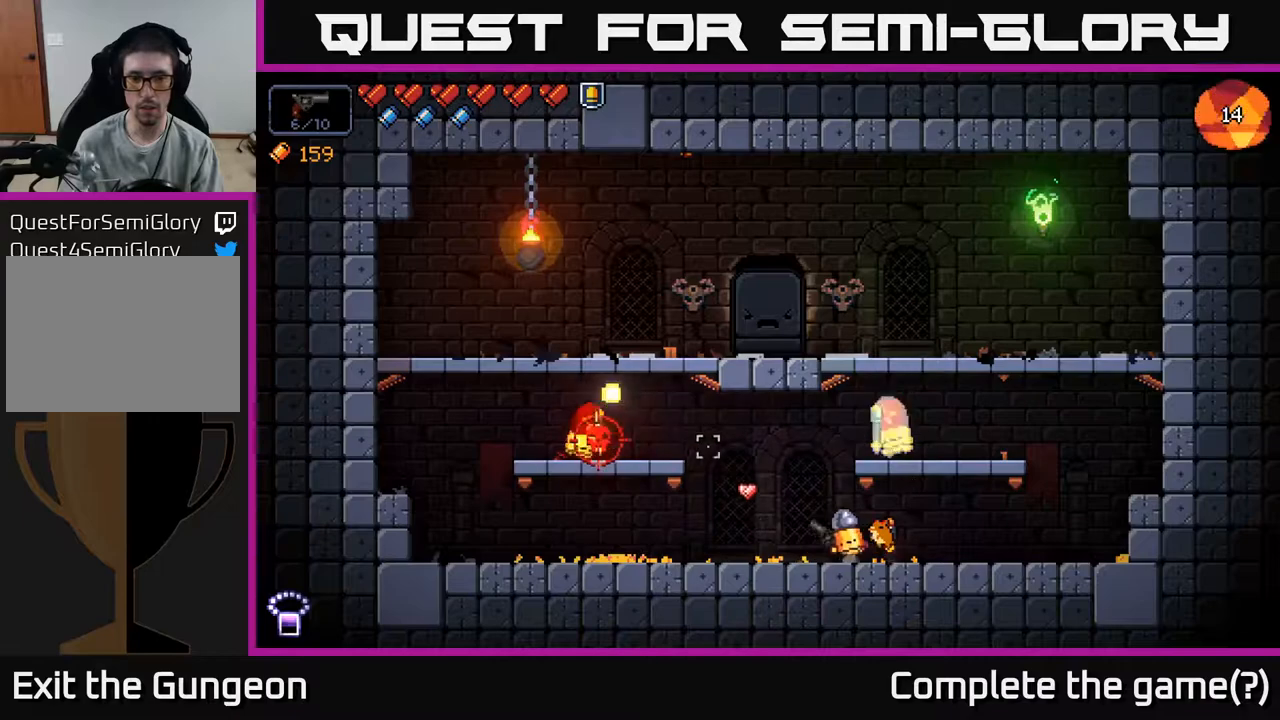
{"buttons": ["R2"], "left_stick": "right", "right_stick": "up", "events": [[50, "R2", "down"], [83, "left_stick", "center"], [500, "left_stick", "right"]]}
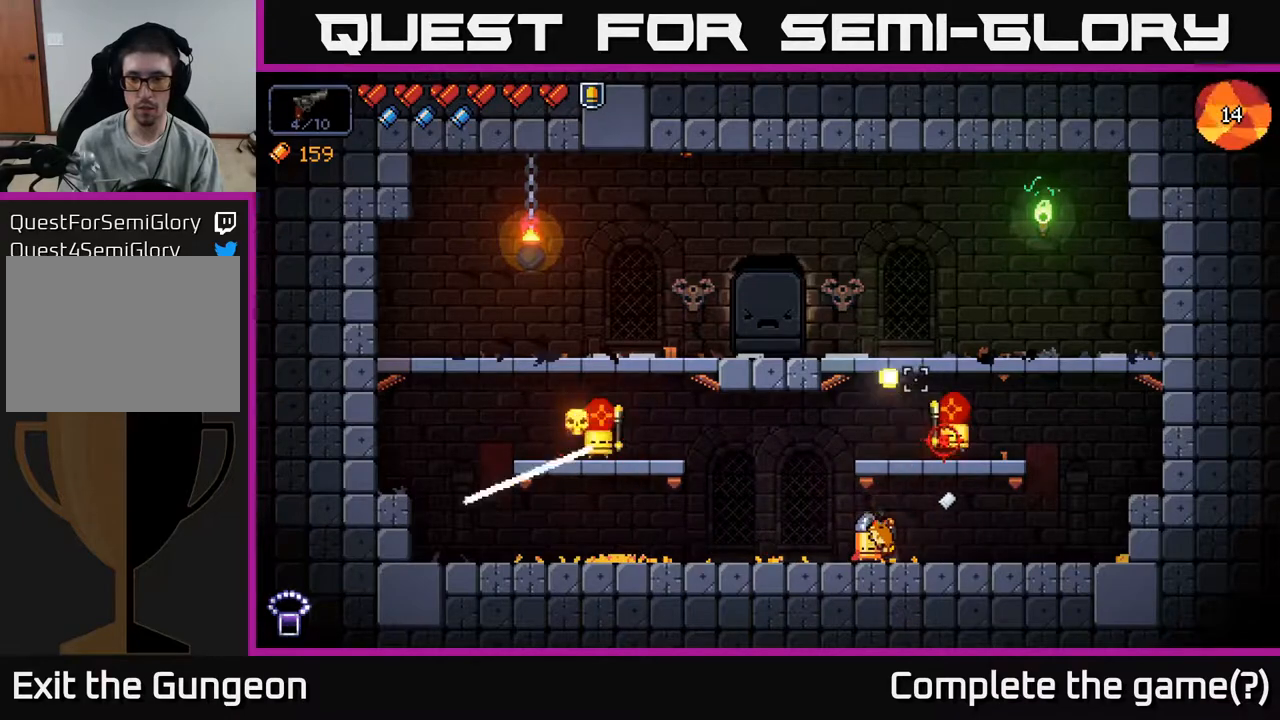
{"buttons": ["R2"], "left_stick": "right", "right_stick": "up-right", "events": [[117, "right_stick", "up-right"], [167, "left_stick", "center"], [450, "left_stick", "right"]]}
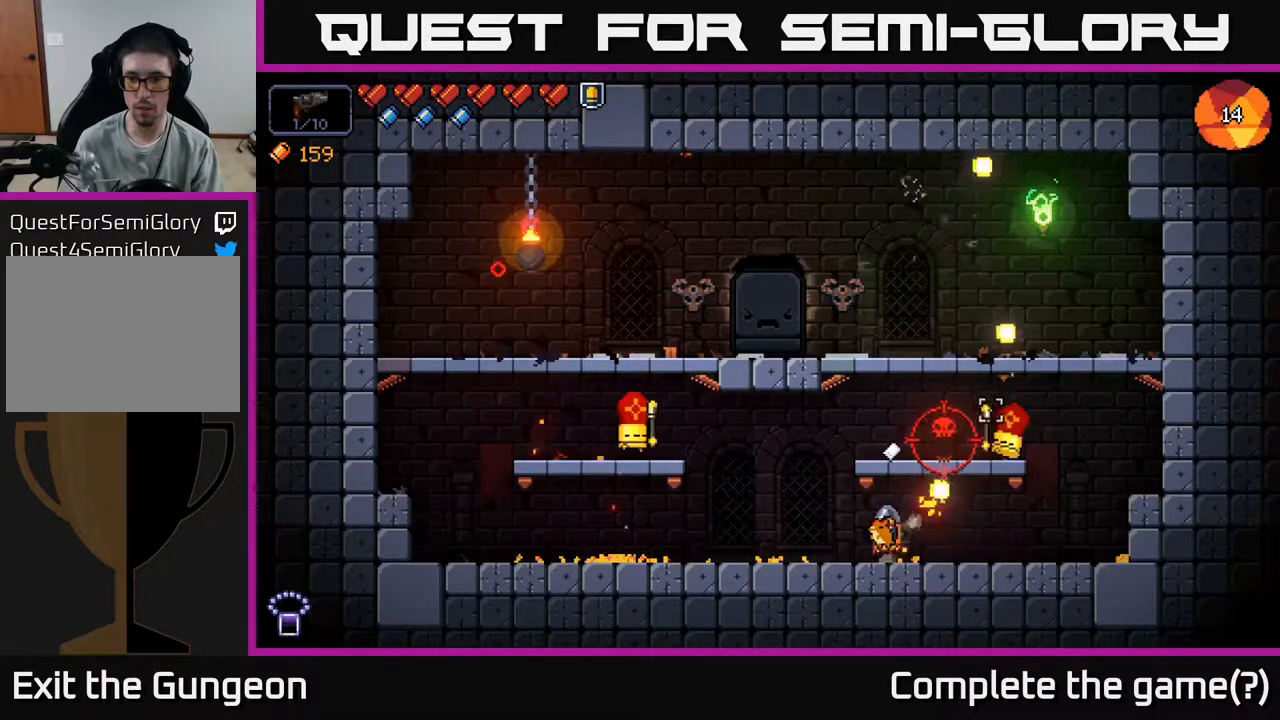
{"buttons": ["R2"], "left_stick": "left", "right_stick": "up-left", "events": [[83, "left_stick", "center"], [350, "R2", "up"], [383, "left_stick", "left"], [417, "right_stick", "up-left"], [500, "R2", "down"]]}
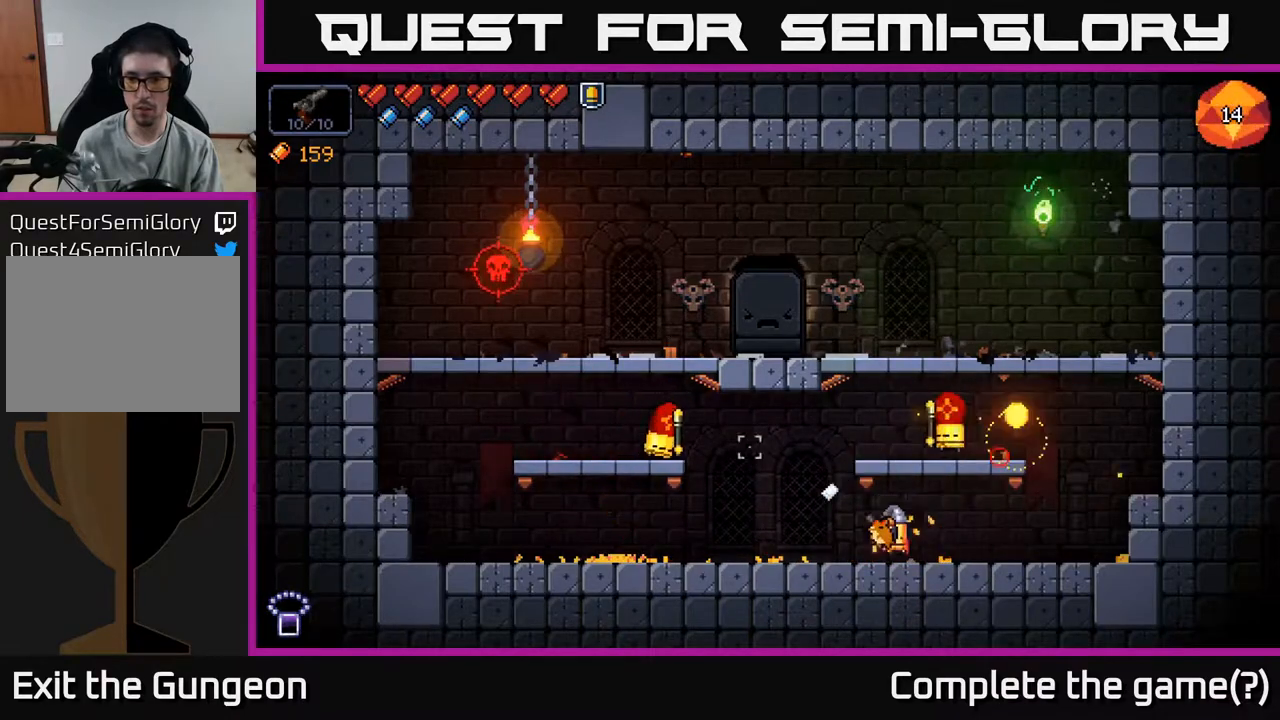
{"buttons": ["R2"], "left_stick": "left", "right_stick": "up-left", "events": [[117, "left_stick", "center"], [350, "left_stick", "left"]]}
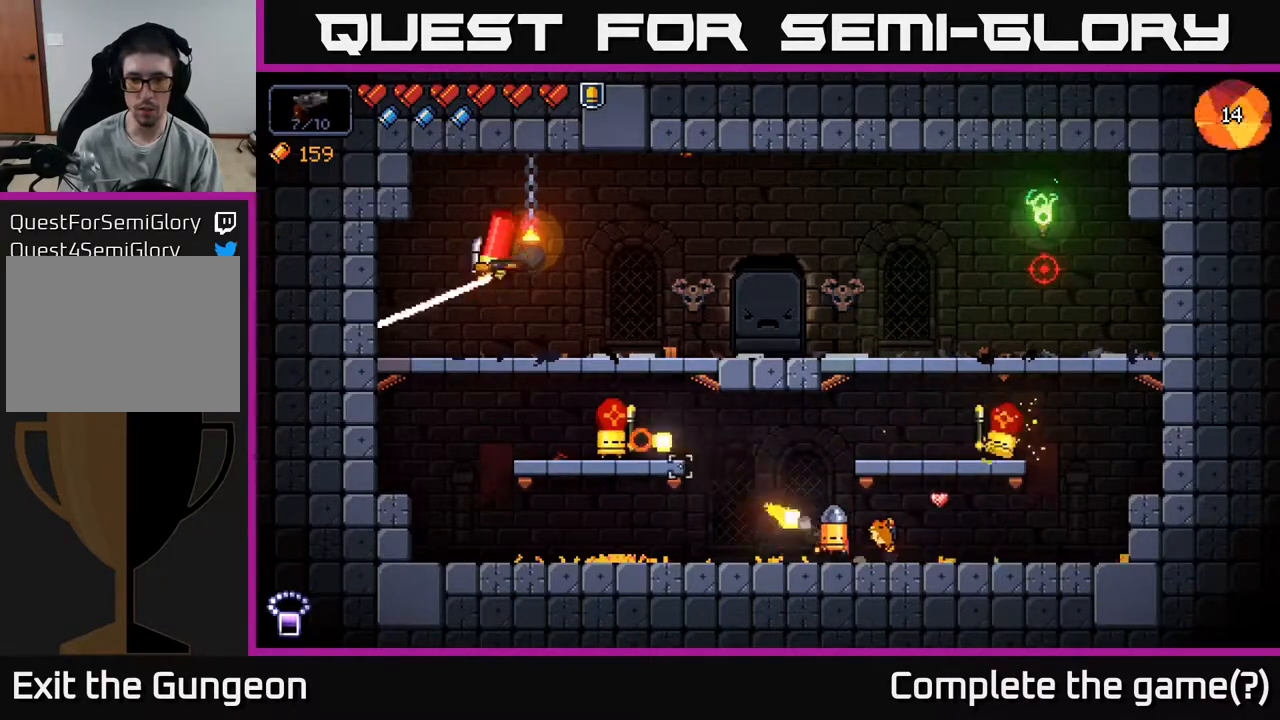
{"buttons": ["R2"], "left_stick": "left", "right_stick": "up-right", "events": [[50, "left_stick", "center"], [150, "left_stick", "right"], [233, "R2", "up"], [283, "right_stick", "up-right"], [350, "left_stick", "center"], [367, "R2", "down"], [417, "left_stick", "left"]]}
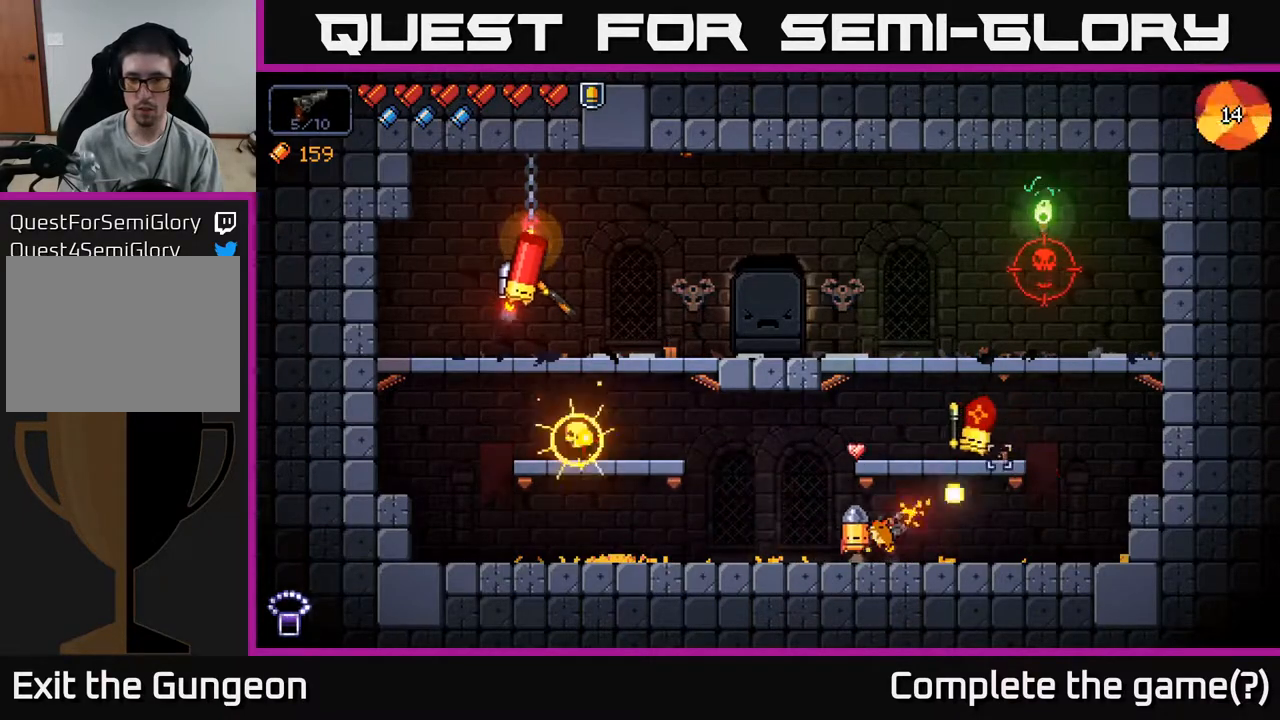
{"buttons": ["R2"], "left_stick": "center", "right_stick": "up-right", "events": [[67, "left_stick", "center"], [300, "left_stick", "left"], [483, "left_stick", "center"]]}
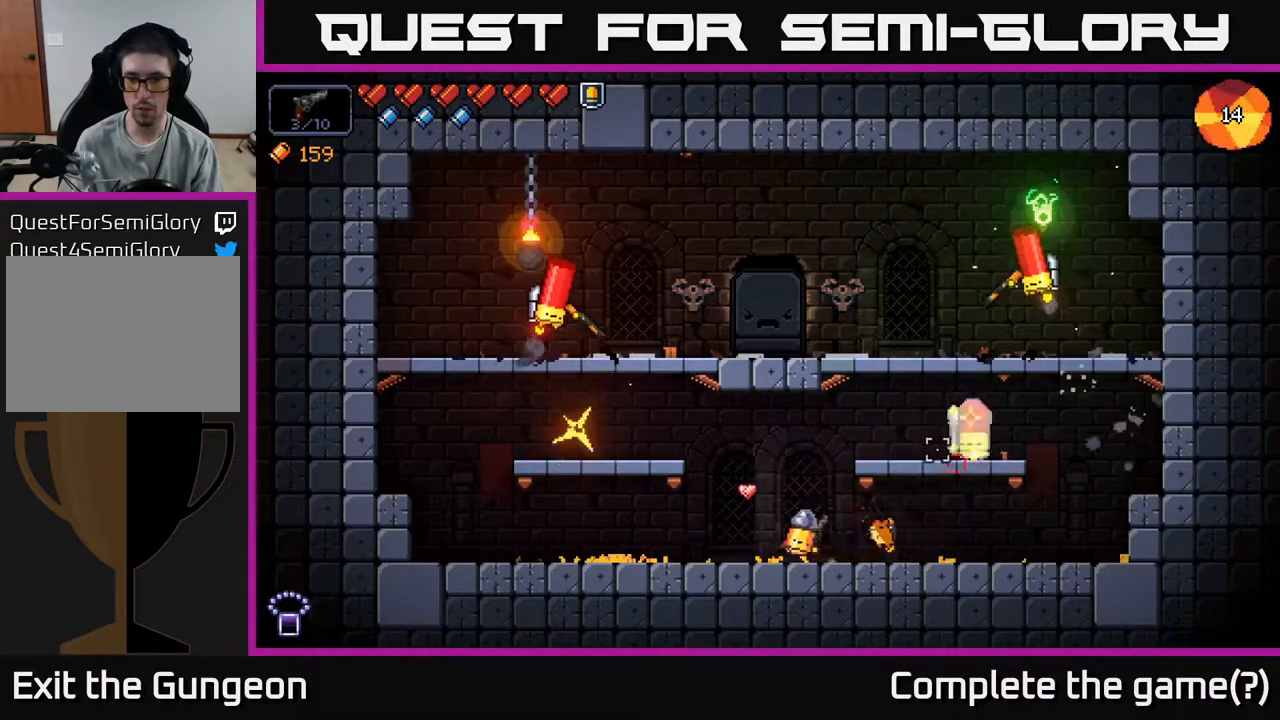
{"buttons": ["R2"], "left_stick": "left", "right_stick": "up-right", "events": [[217, "left_stick", "left"], [333, "left_stick", "center"], [400, "left_stick", "left"]]}
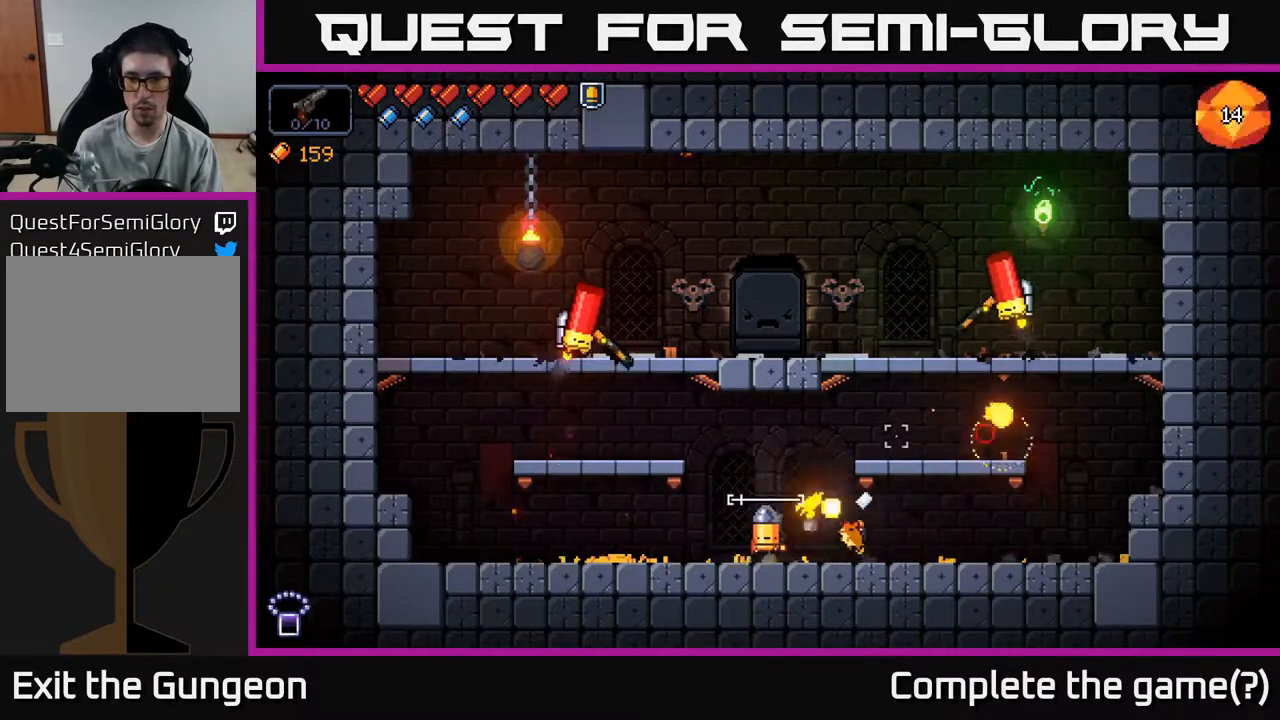
{"buttons": ["R2"], "left_stick": "right", "right_stick": "up-right", "events": [[83, "left_stick", "center"], [167, "left_stick", "down-right"], [283, "left_stick", "center"], [367, "left_stick", "left"], [483, "left_stick", "right"]]}
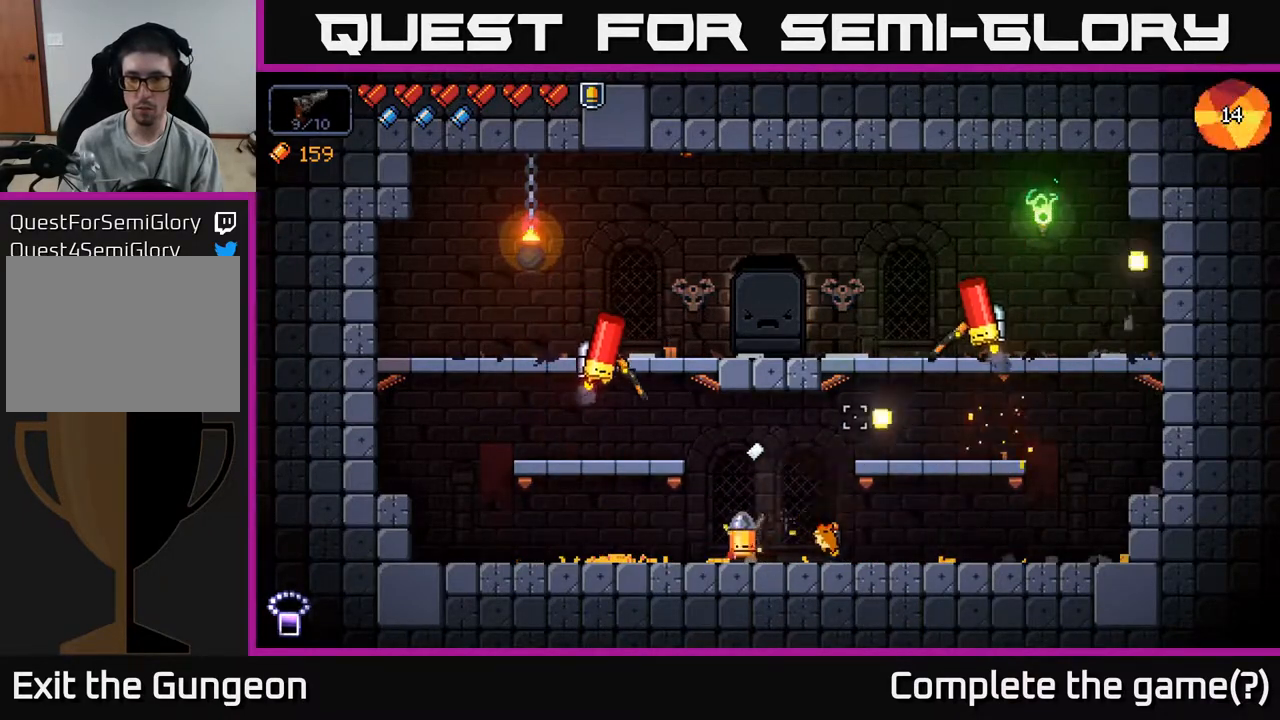
{"buttons": ["R2"], "left_stick": "right", "right_stick": "up-right", "events": [[150, "left_stick", "center"], [283, "left_stick", "right"], [383, "left_stick", "center"], [500, "left_stick", "right"]]}
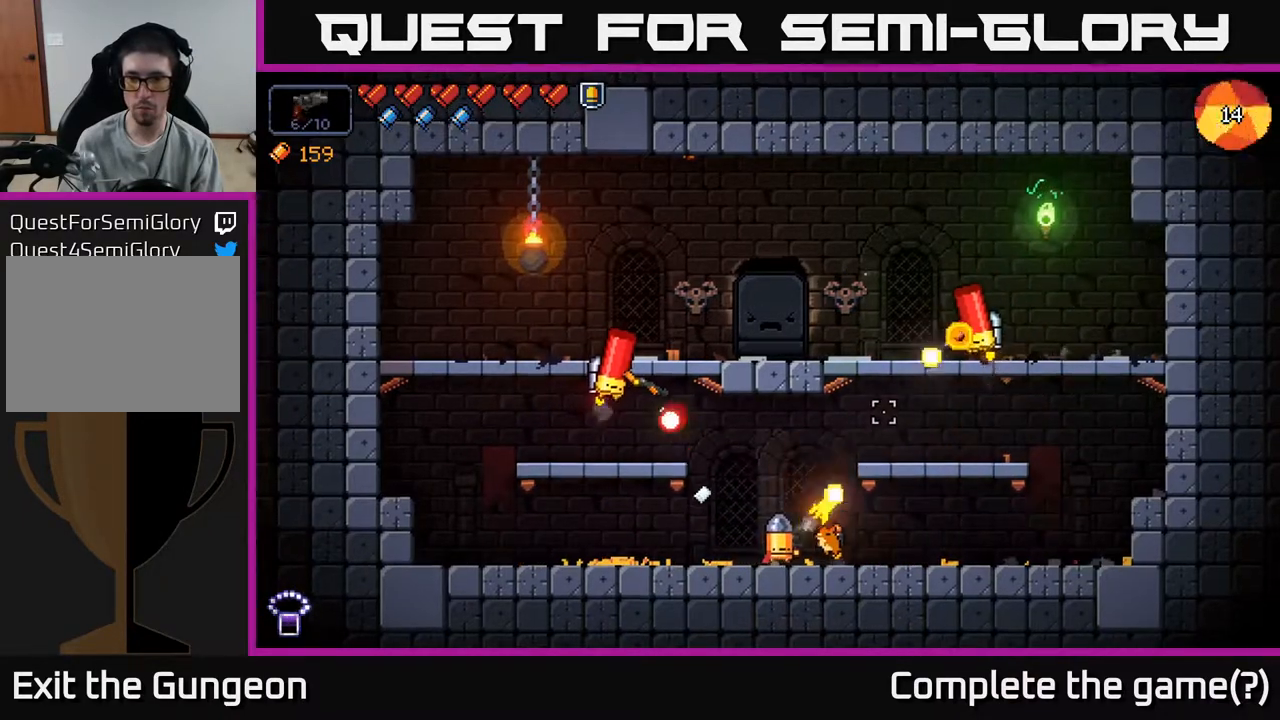
{"buttons": ["R2"], "left_stick": "right", "right_stick": "up-left", "events": [[217, "R2", "up"], [250, "right_stick", "up-left"], [317, "R2", "down"]]}
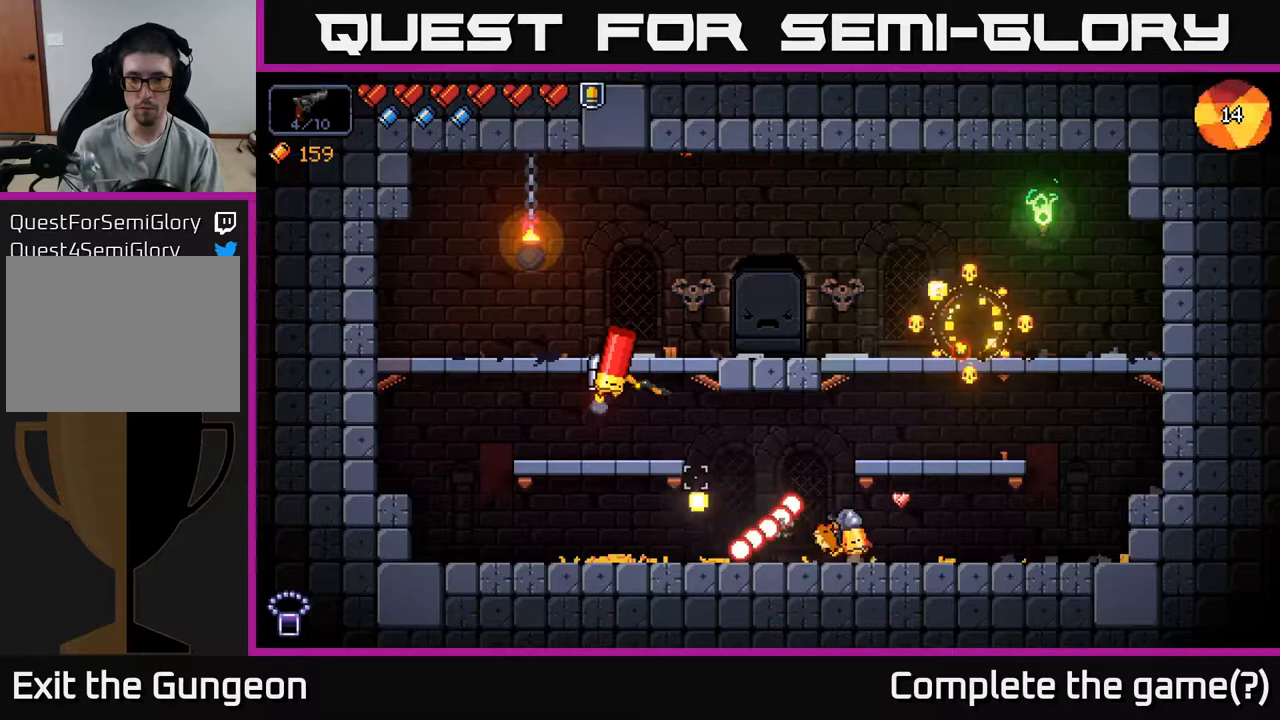
{"buttons": ["R2"], "left_stick": "left", "right_stick": "up-left", "events": [[317, "left_stick", "center"], [417, "left_stick", "left"]]}
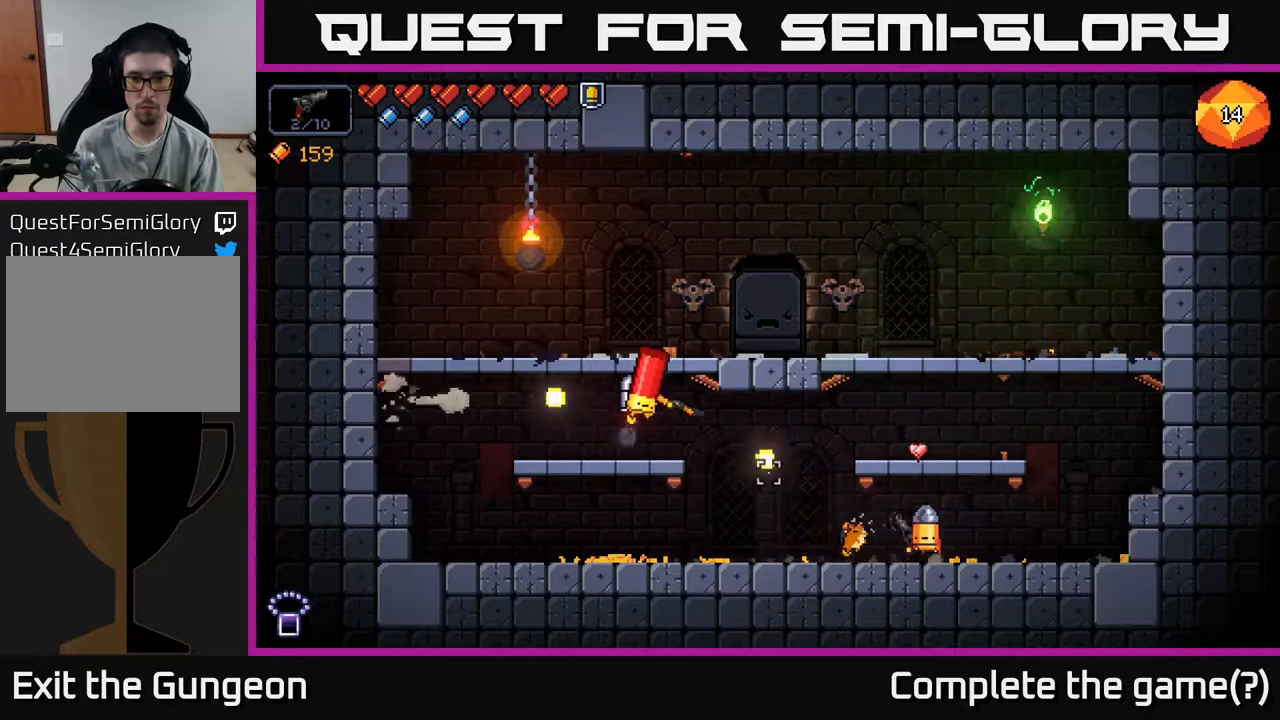
{"buttons": ["R2"], "left_stick": "left", "right_stick": "up-left", "events": []}
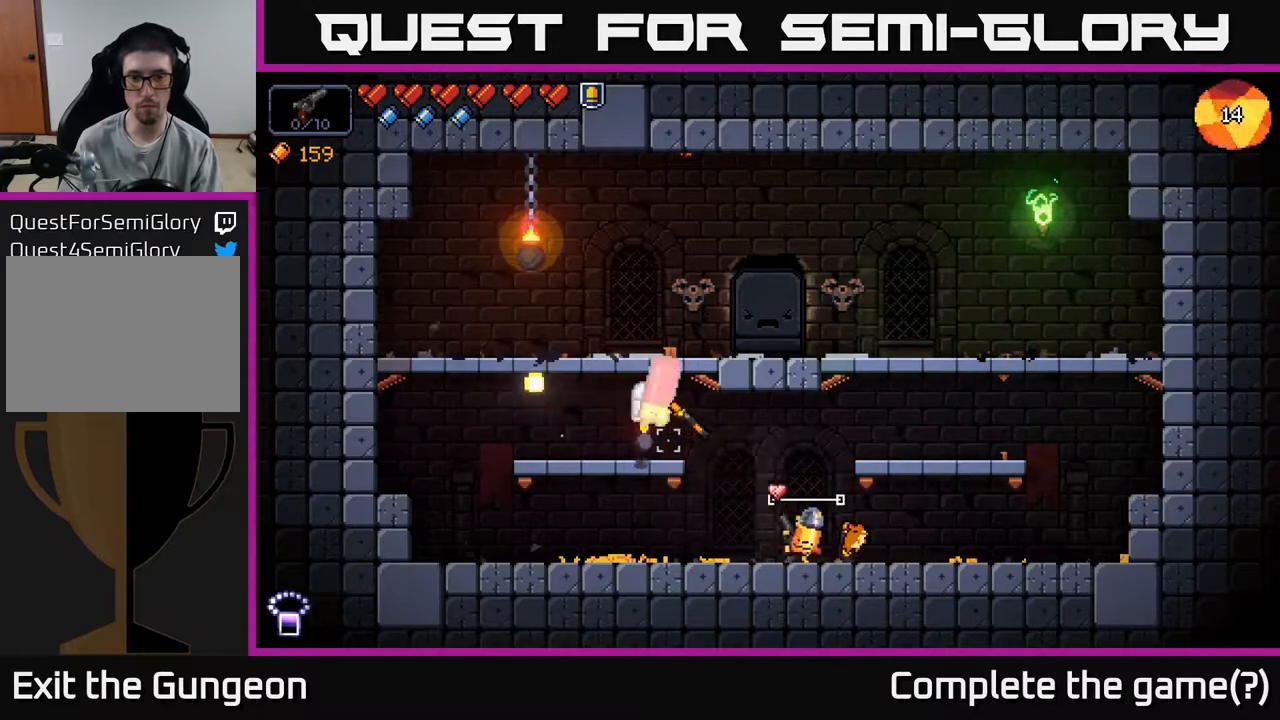
{"buttons": ["R2"], "left_stick": "right", "right_stick": "up-left", "events": [[33, "left_stick", "center"], [283, "left_stick", "right"]]}
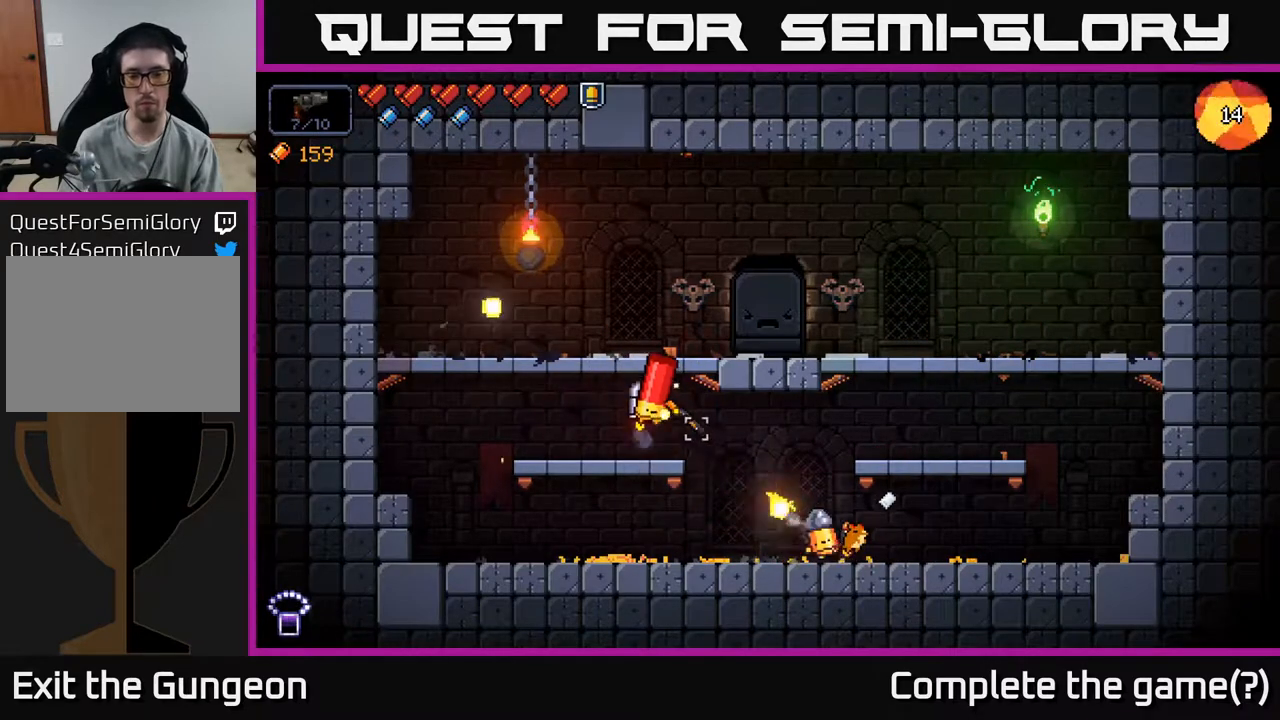
{"buttons": [], "left_stick": "right", "right_stick": "center", "events": [[233, "R2", "up"], [317, "right_stick", "center"], [400, "X", "down"], [467, "X", "up"]]}
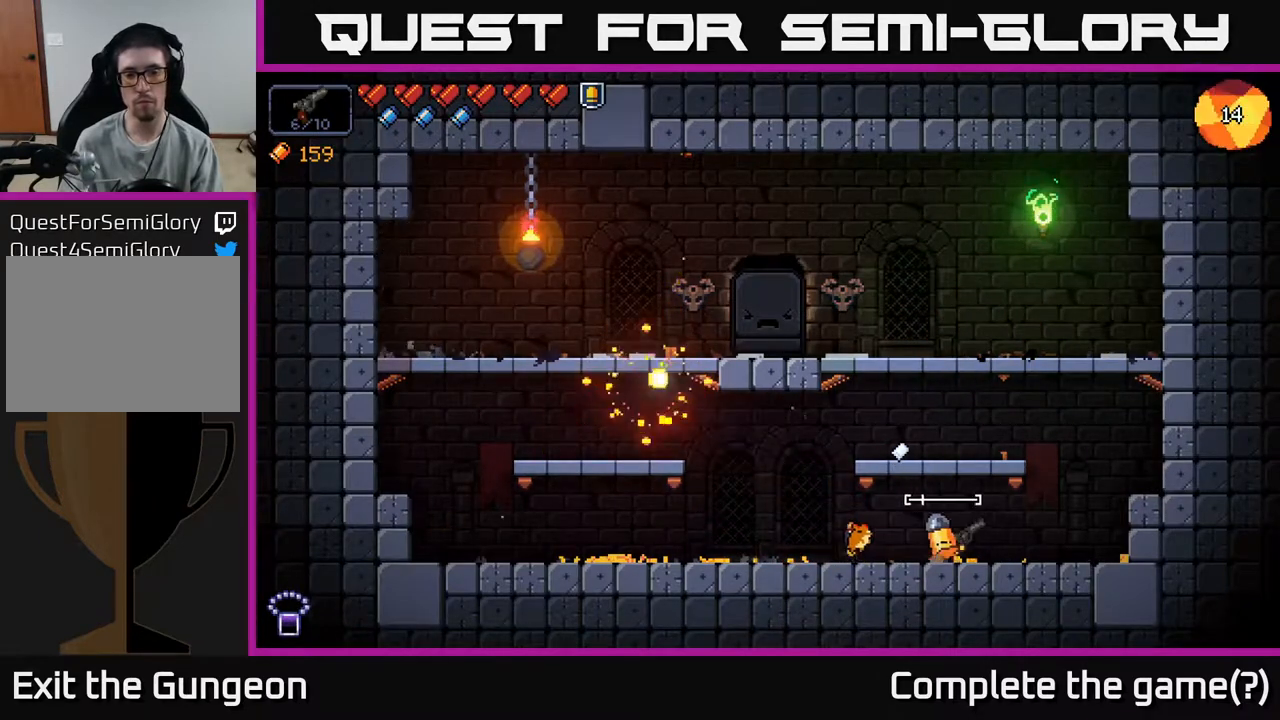
{"buttons": [], "left_stick": "center", "right_stick": "up-left", "events": [[150, "A", "down"], [167, "right_stick", "up-left"], [217, "left_stick", "up"], [267, "left_stick", "left"], [283, "A", "up"], [500, "left_stick", "center"]]}
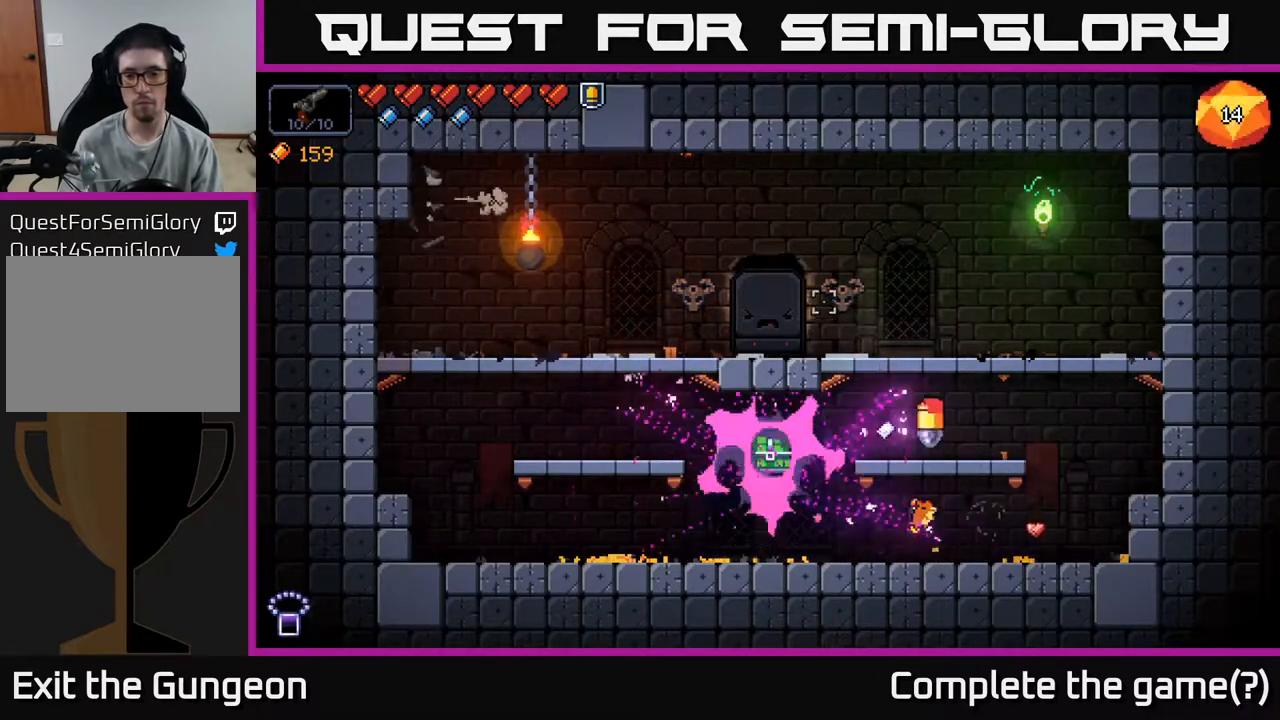
{"buttons": [], "left_stick": "left", "right_stick": "center", "events": [[250, "left_stick", "left"], [350, "right_stick", "center"]]}
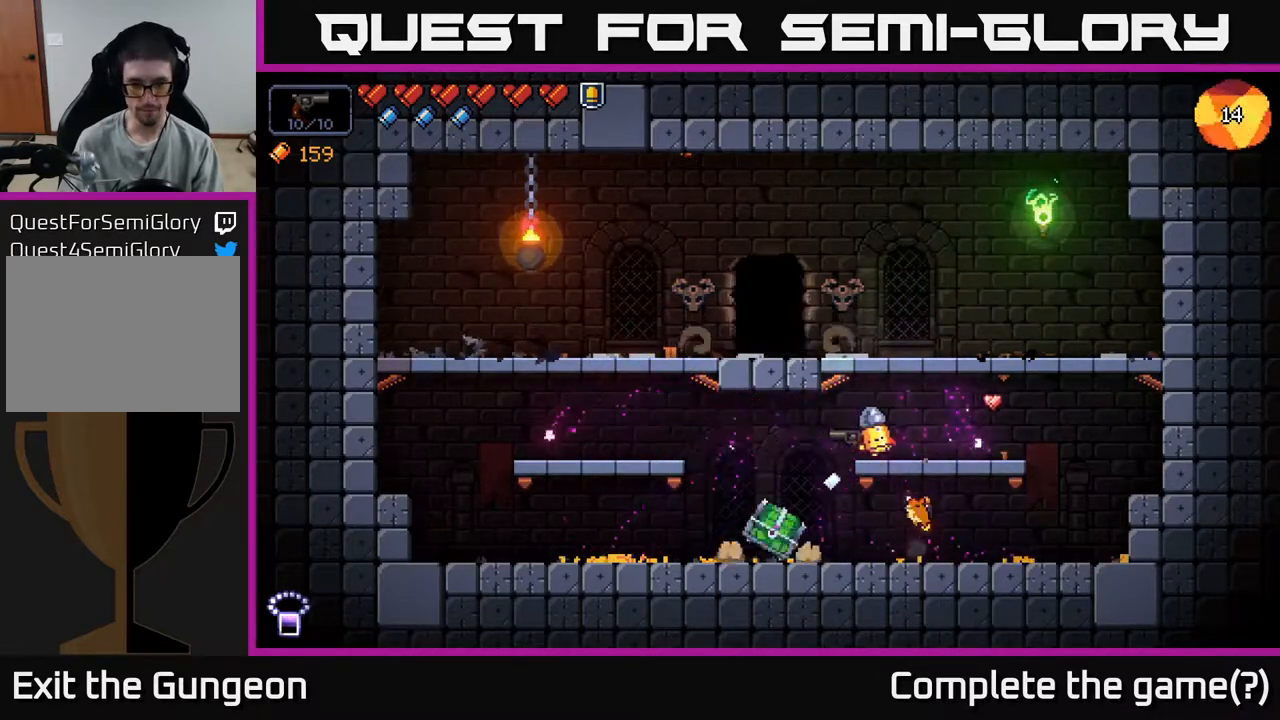
{"buttons": ["X"], "left_stick": "center", "right_stick": "center", "events": [[367, "left_stick", "center"], [467, "X", "down"]]}
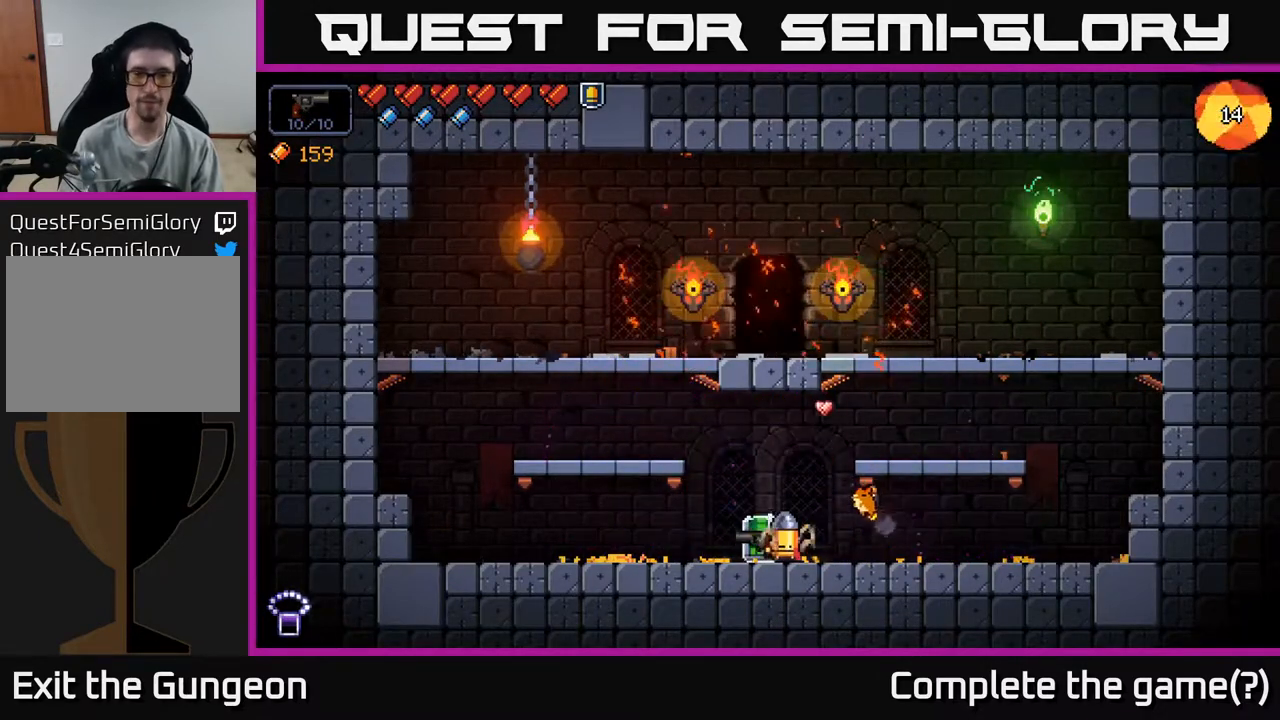
{"buttons": [], "left_stick": "left", "right_stick": "center", "events": [[17, "X", "up"], [83, "X", "down"], [150, "X", "up"], [150, "left_stick", "left"]]}
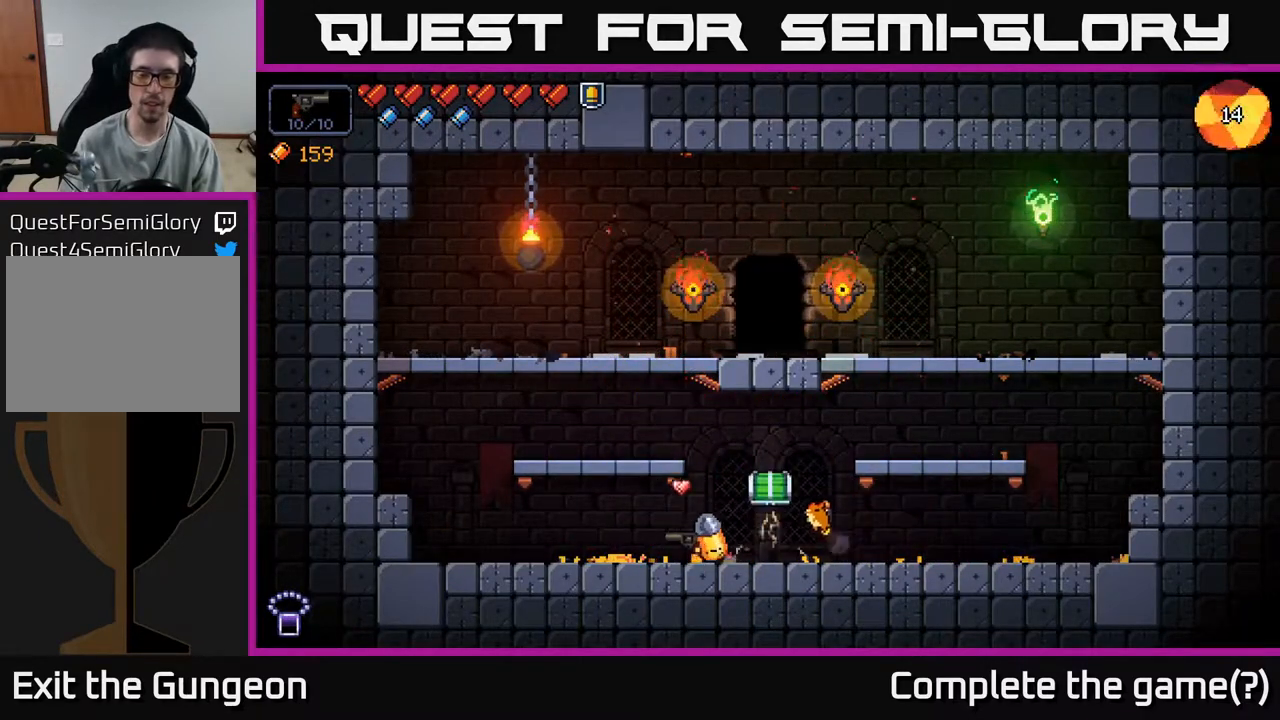
{"buttons": [], "left_stick": "center", "right_stick": "right", "events": [[250, "left_stick", "right"], [367, "right_stick", "right"], [400, "left_stick", "center"]]}
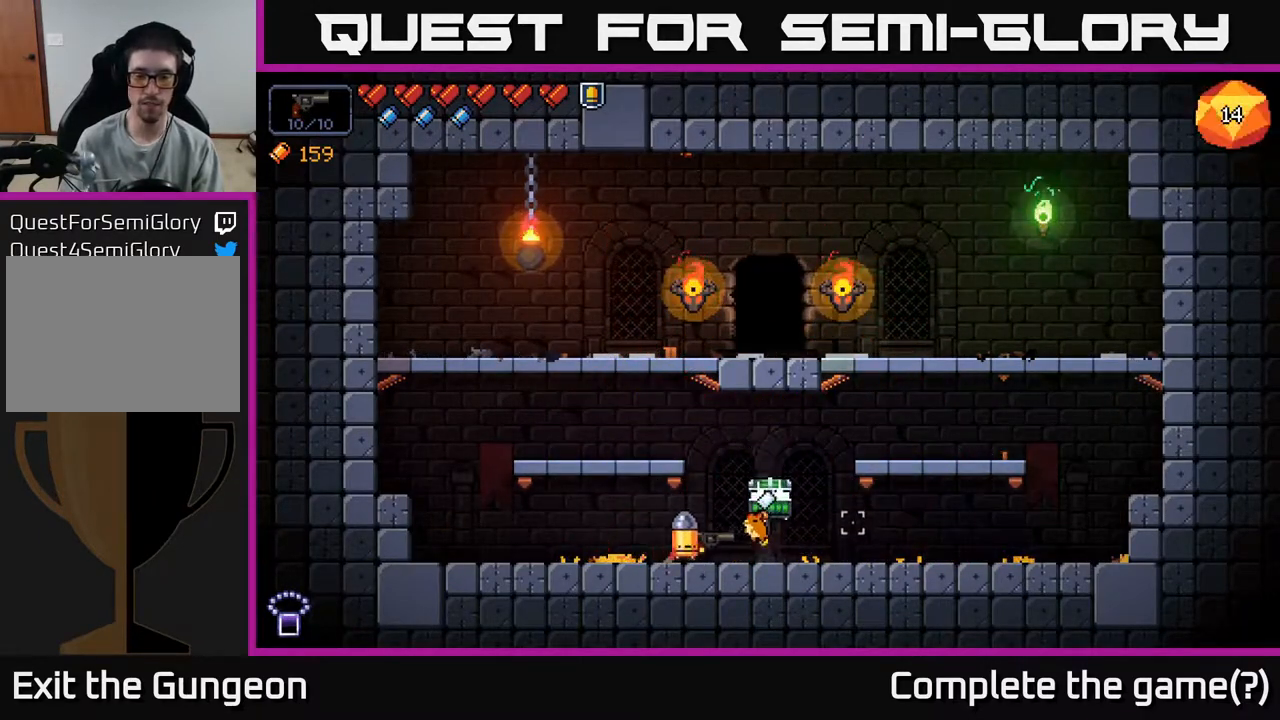
{"buttons": [], "left_stick": "center", "right_stick": "right", "events": []}
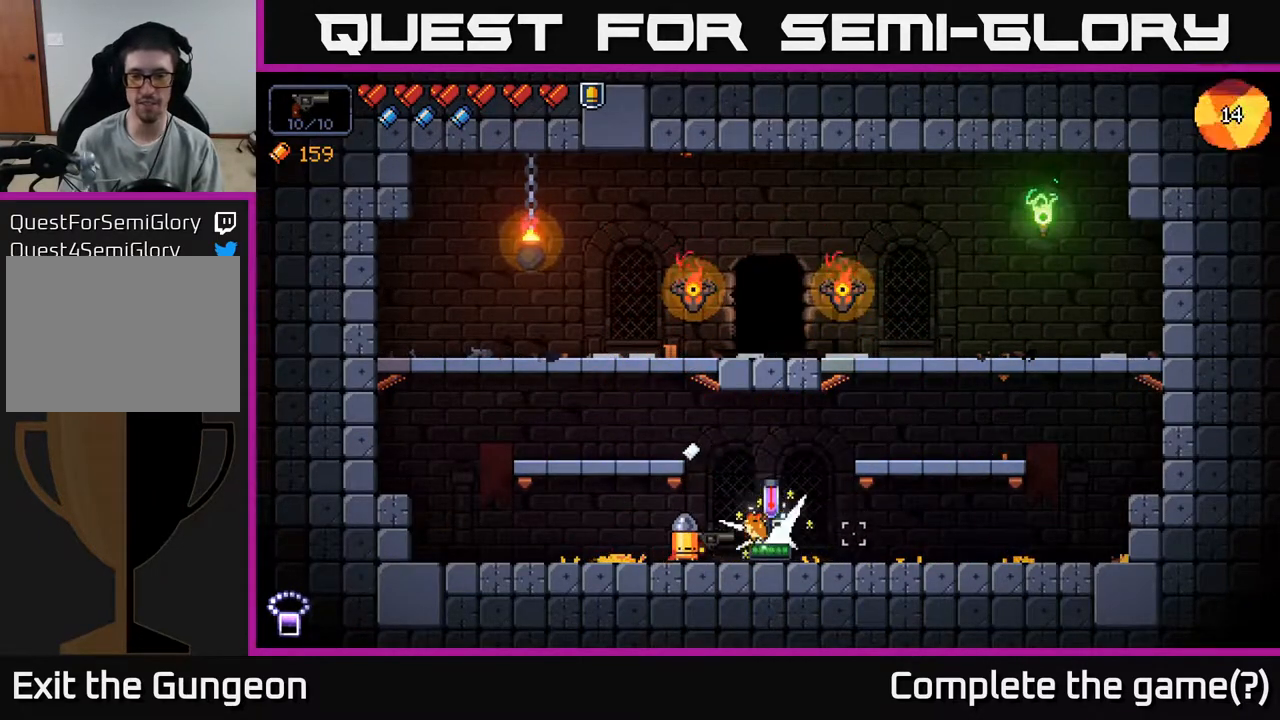
{"buttons": [], "left_stick": "right", "right_stick": "center", "events": [[33, "right_stick", "center"], [117, "left_stick", "right"]]}
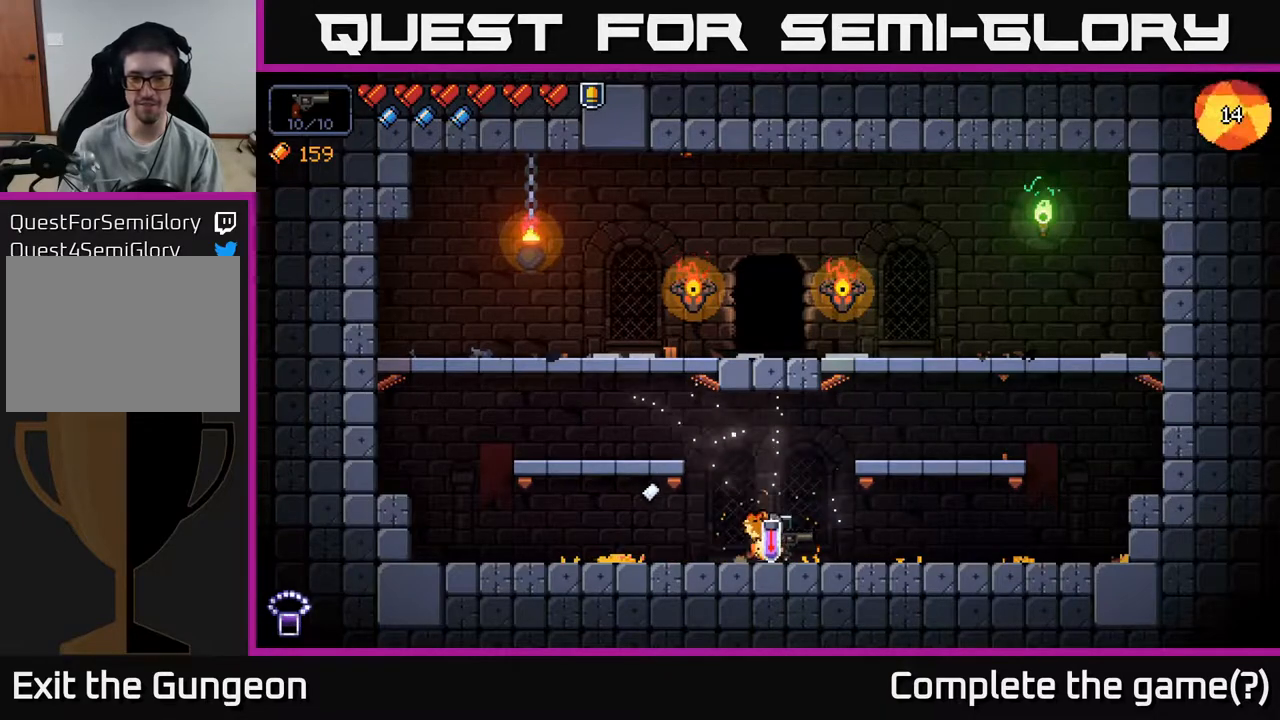
{"buttons": ["A"], "left_stick": "left", "right_stick": "up", "events": [[33, "left_stick", "center"], [217, "X", "down"], [300, "X", "up"], [350, "left_stick", "left"], [433, "A", "down"], [500, "right_stick", "up"]]}
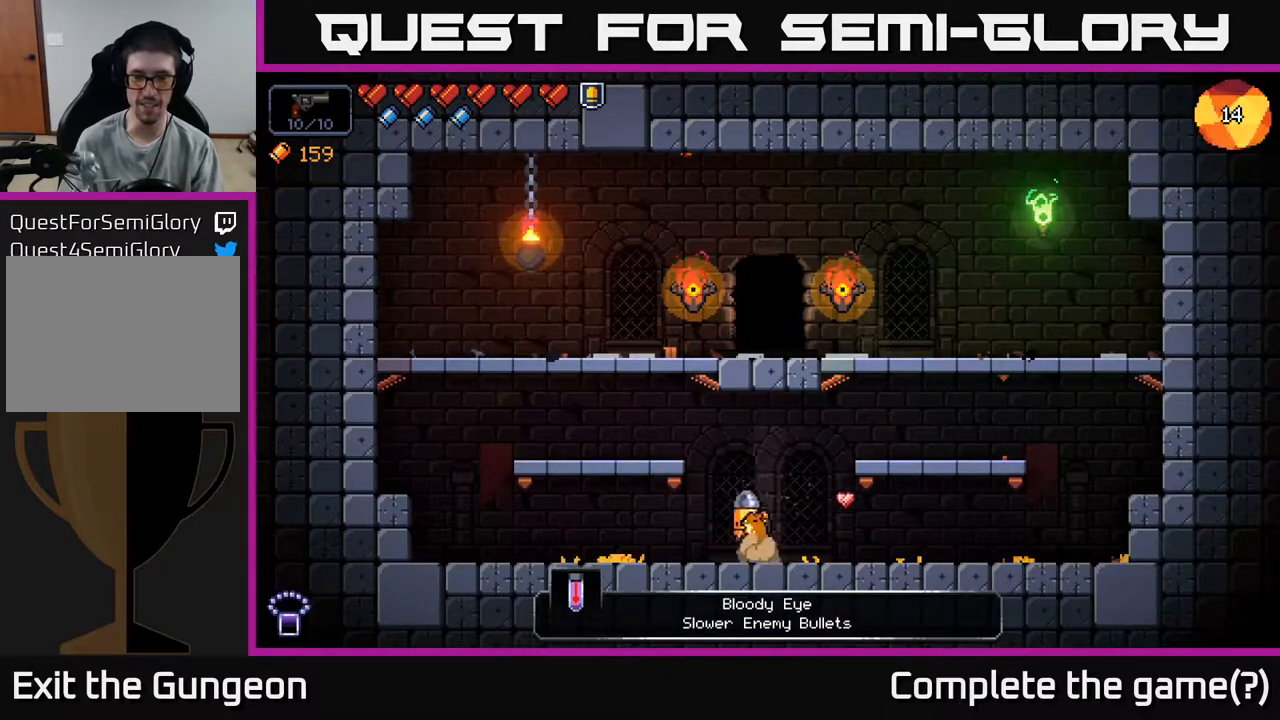
{"buttons": [], "left_stick": "center", "right_stick": "up-right", "events": [[17, "right_stick", "up-right"], [67, "A", "up"], [417, "left_stick", "center"]]}
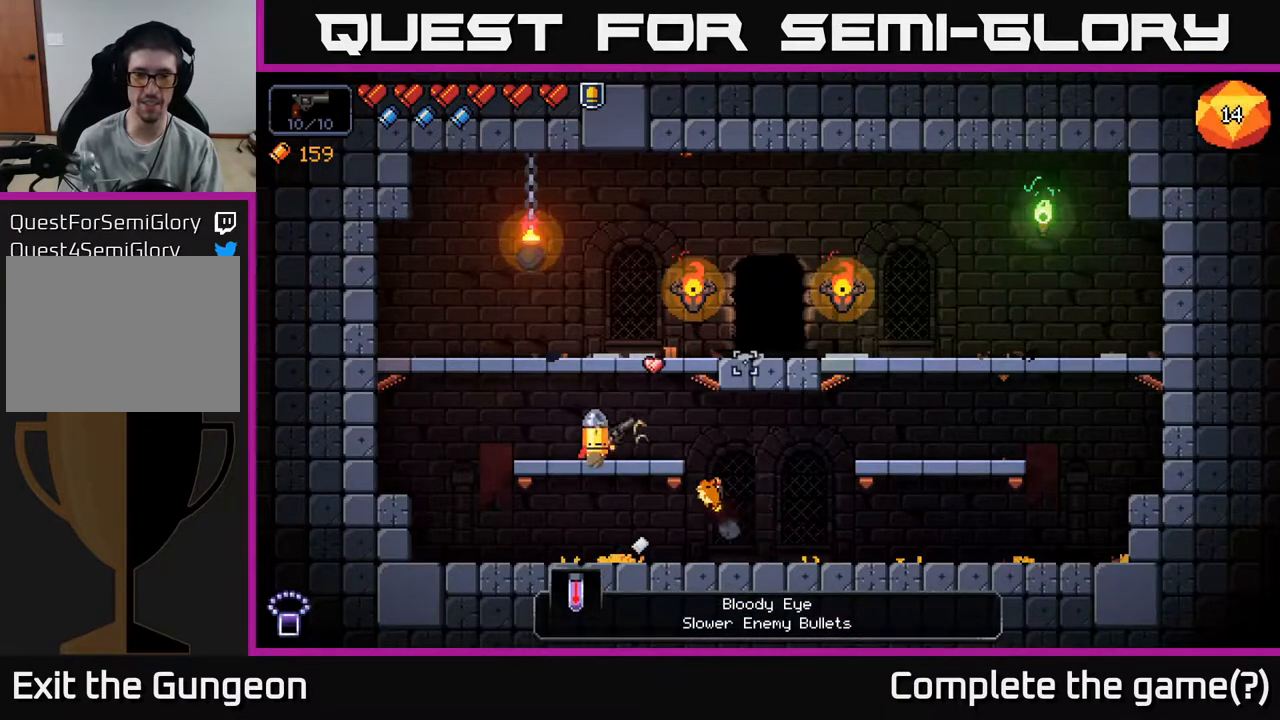
{"buttons": [], "left_stick": "right", "right_stick": "center", "events": [[17, "A", "down"], [67, "left_stick", "right"], [167, "A", "up"], [283, "right_stick", "right"], [400, "right_stick", "center"]]}
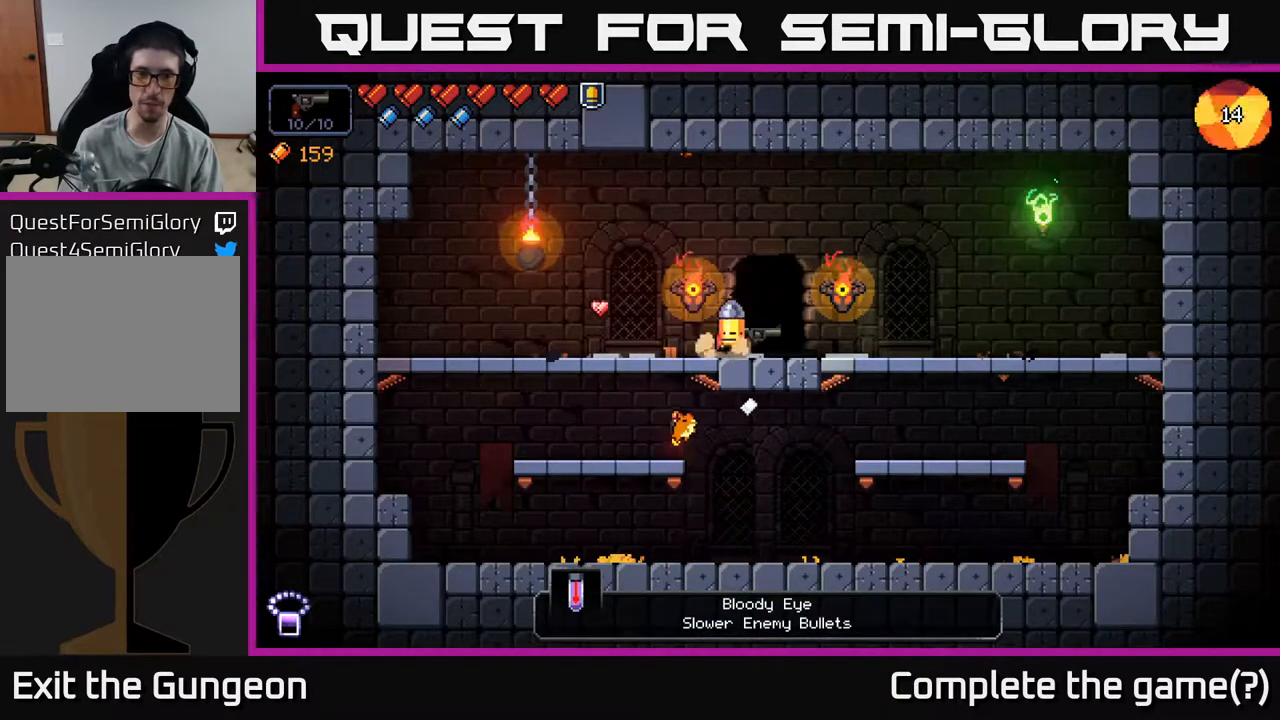
{"buttons": [], "left_stick": "center", "right_stick": "center", "events": [[100, "X", "down"], [133, "left_stick", "center"], [150, "X", "up"], [250, "X", "down"], [333, "X", "up"]]}